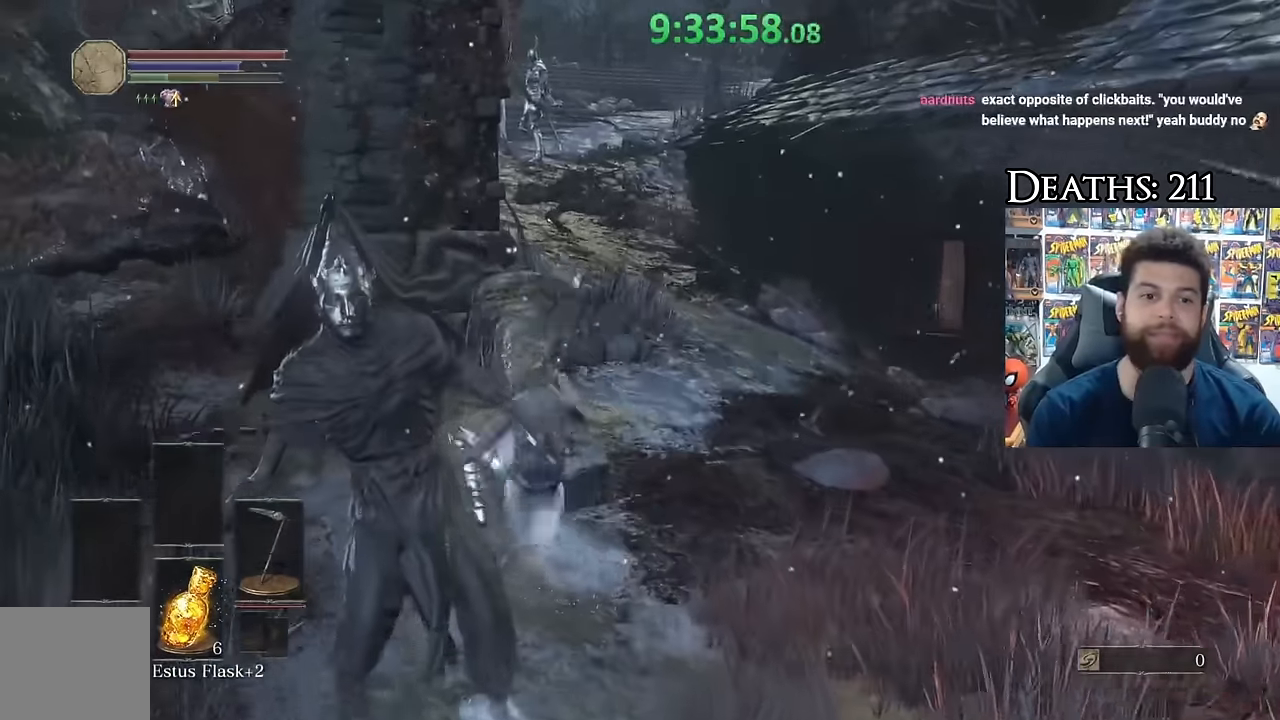
Gameplay with a controller (Xbox layout); each line is a JSON object with the inputs held at the frame after it. "events" lists button and stick changes between this image and that frame as [ms after this image, input, new state], when the widget could be followed in between. Not read: left_stick.
{"buttons": ["L1"], "right_stick": "center", "events": [[16, "right_stick", "left"], [116, "right_stick", "center"], [483, "L1", "down"]]}
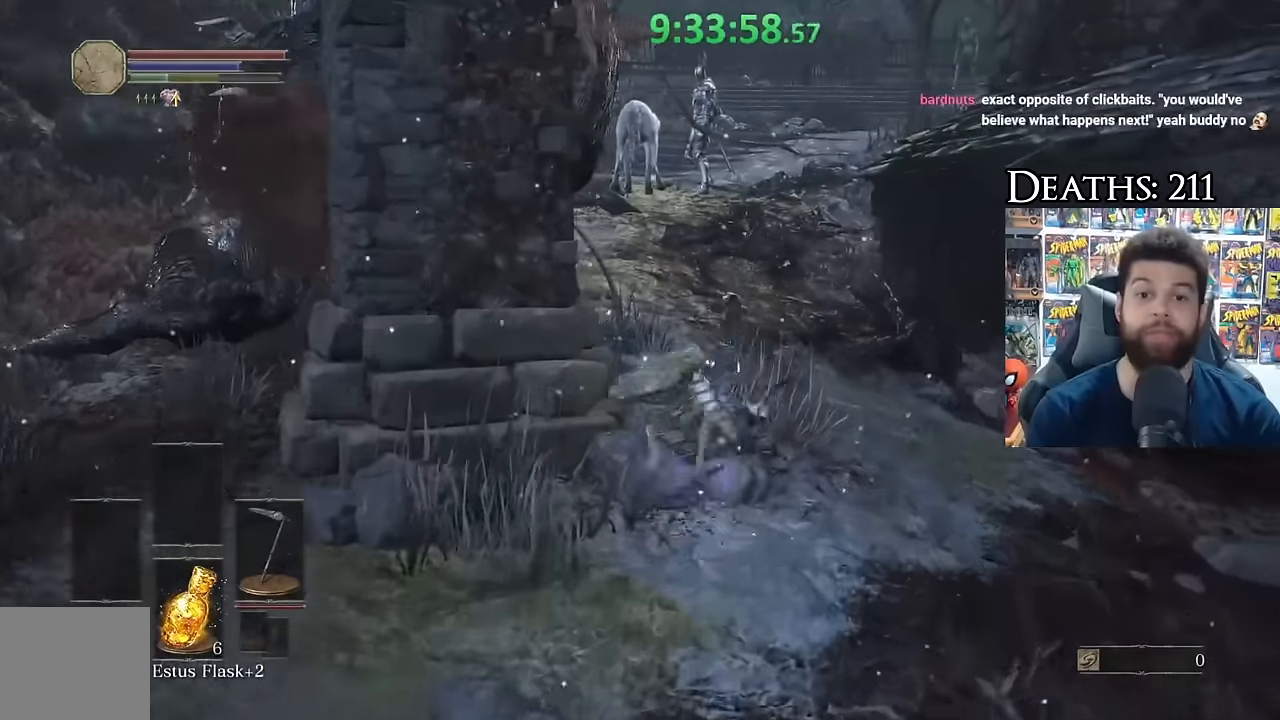
{"buttons": ["B"], "right_stick": "center", "events": [[50, "B", "down"], [250, "L1", "up"]]}
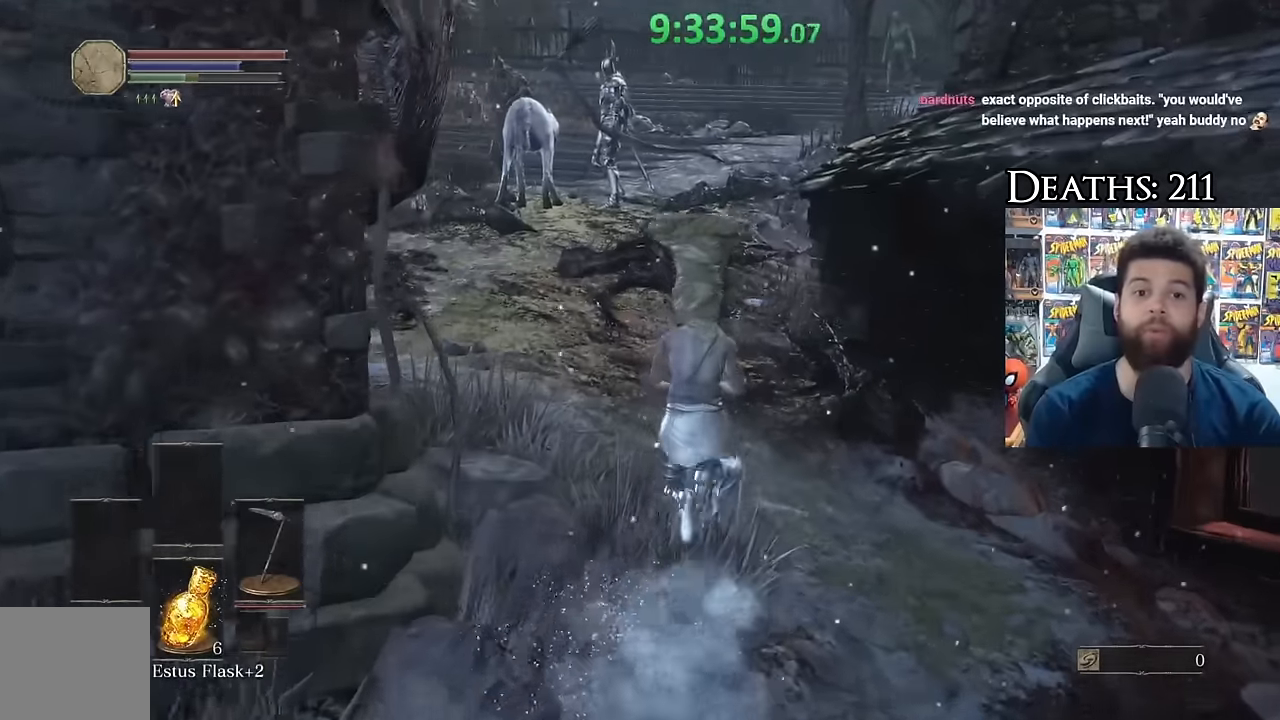
{"buttons": ["B"], "right_stick": "center", "events": []}
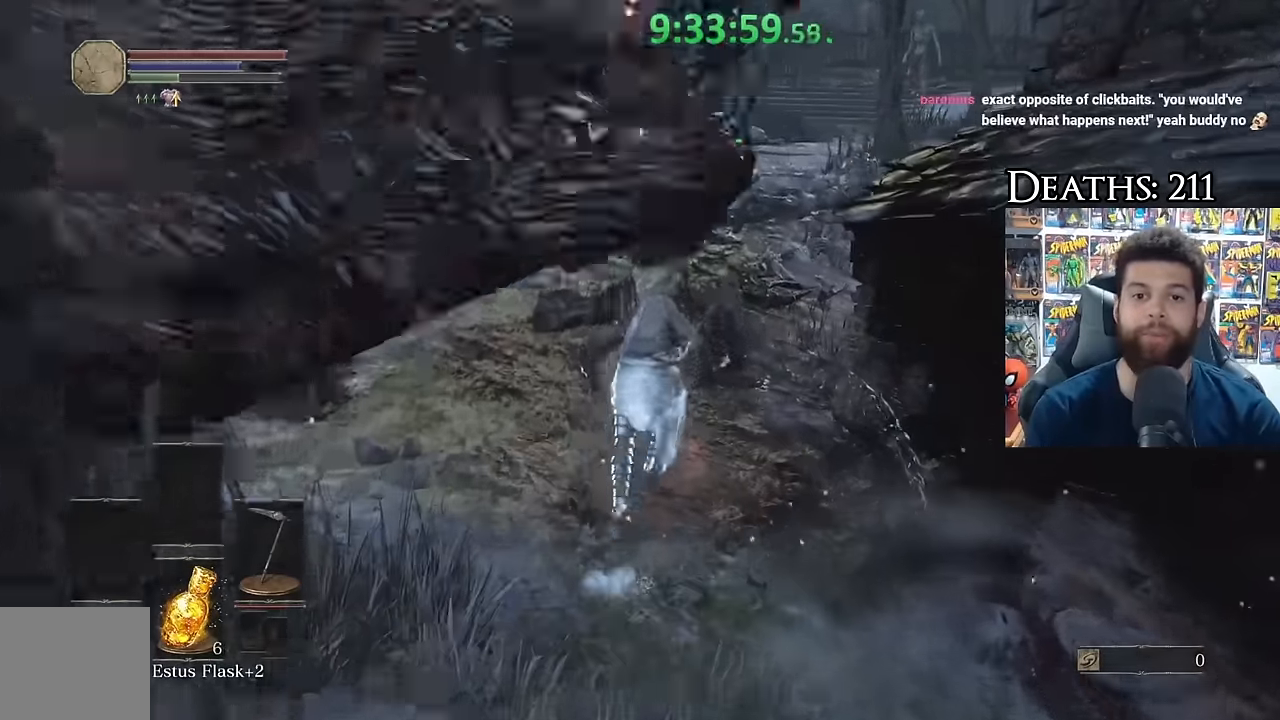
{"buttons": ["B"], "right_stick": "center", "events": []}
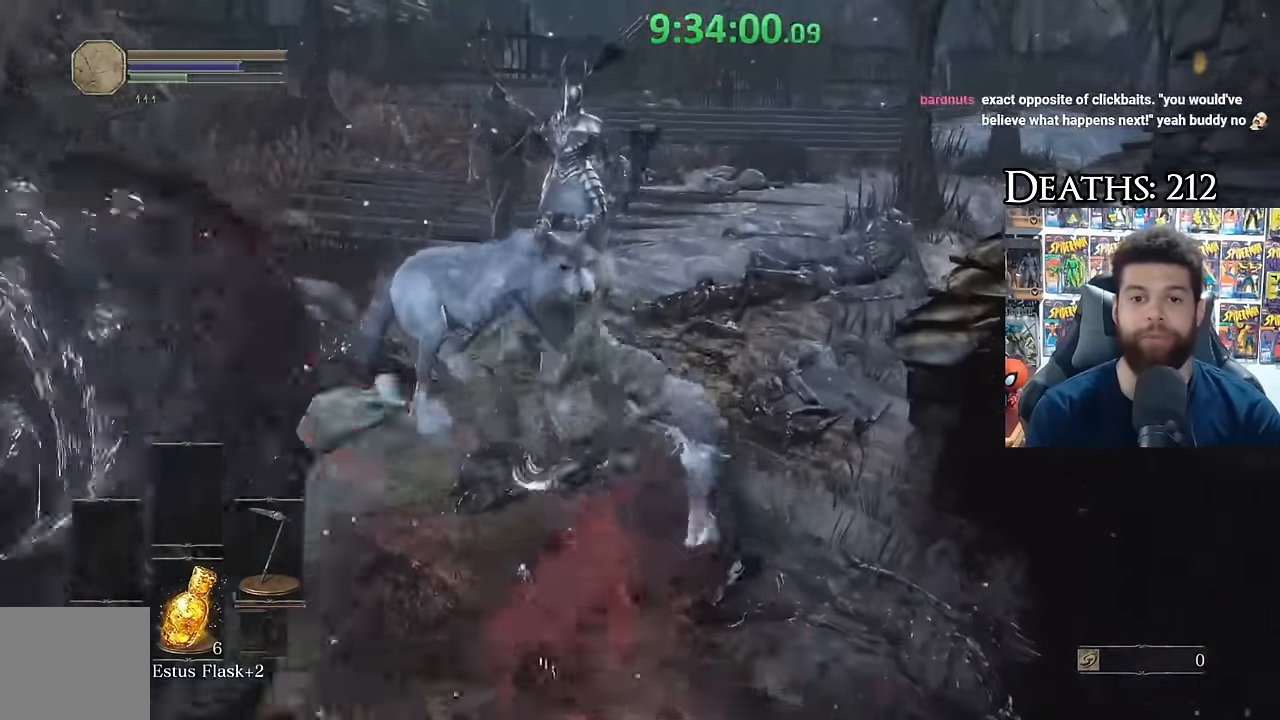
{"buttons": ["B"], "right_stick": "center", "events": [[250, "B", "up"], [333, "B", "down"], [416, "B", "up"], [483, "B", "down"]]}
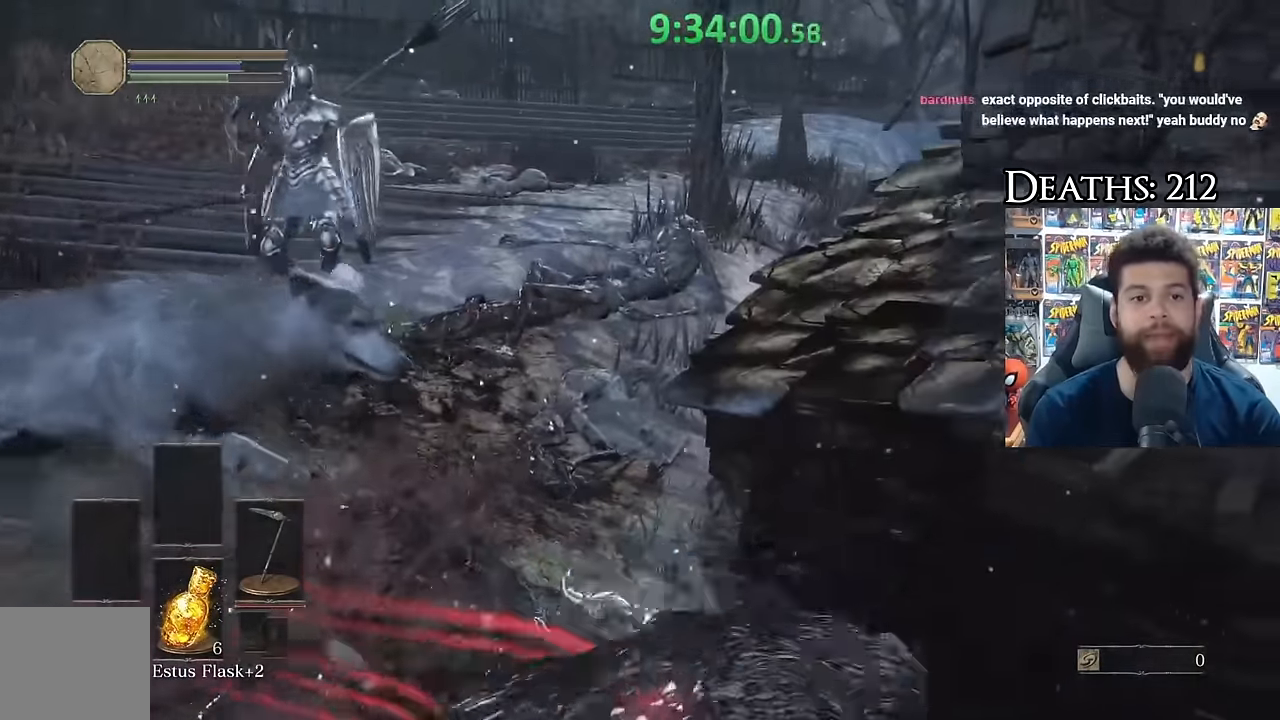
{"buttons": [], "right_stick": "right", "events": [[116, "B", "up"], [266, "right_stick", "right"], [333, "right_stick", "center"], [483, "right_stick", "right"]]}
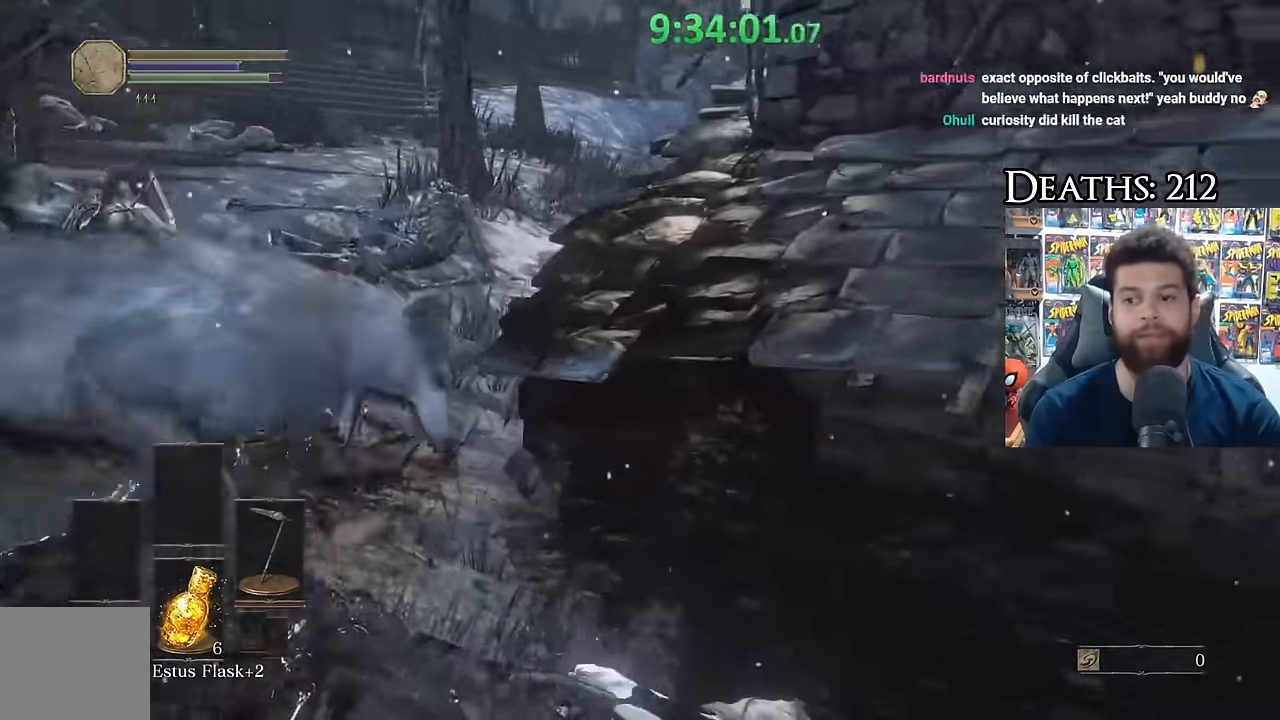
{"buttons": [], "right_stick": "center", "events": [[50, "right_stick", "center"], [200, "right_stick", "right"], [283, "right_stick", "center"]]}
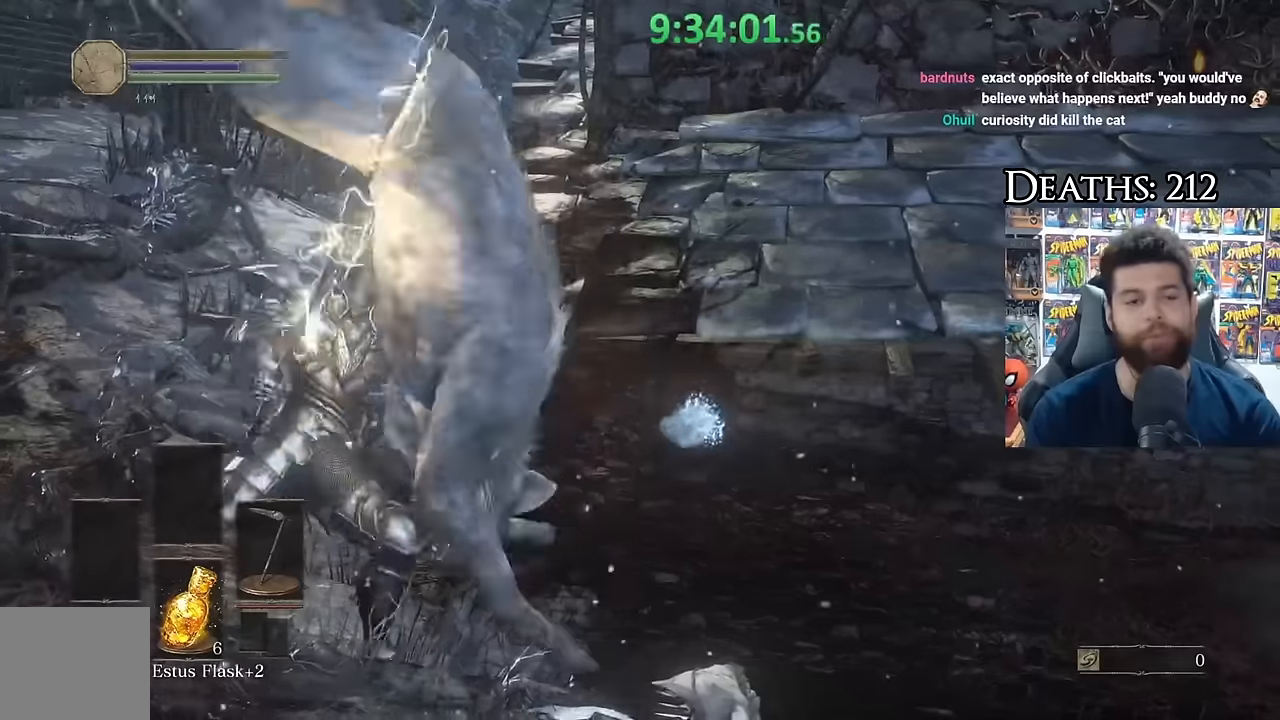
{"buttons": [], "right_stick": "center", "events": []}
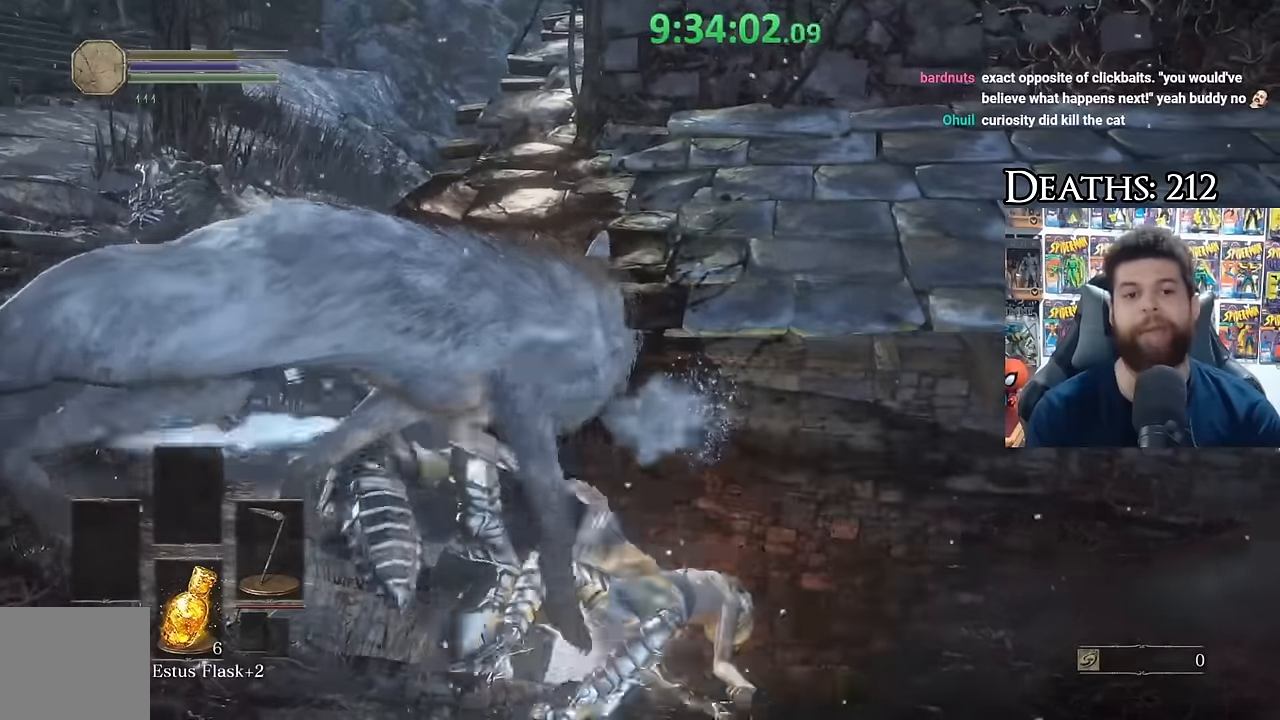
{"buttons": [], "right_stick": "right", "events": [[116, "right_stick", "right"], [266, "right_stick", "center"], [466, "right_stick", "right"]]}
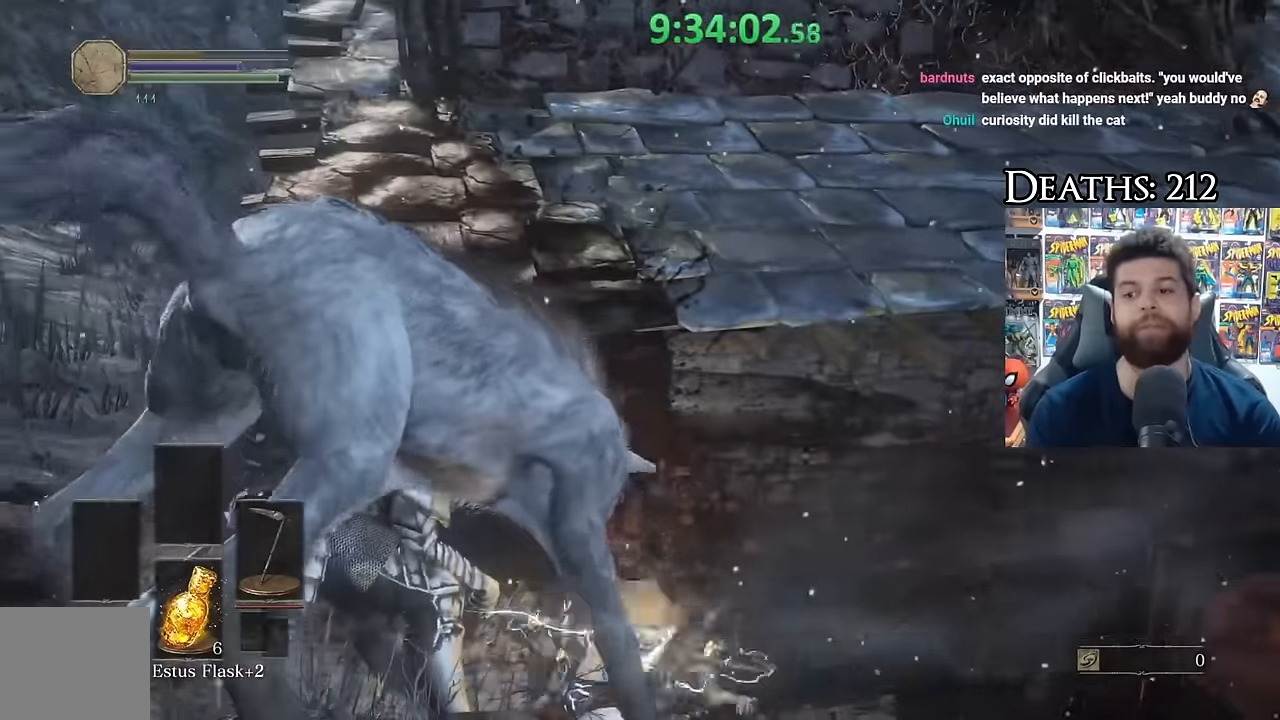
{"buttons": ["B"], "right_stick": "right", "events": [[16, "right_stick", "center"], [433, "B", "down"], [433, "right_stick", "right"]]}
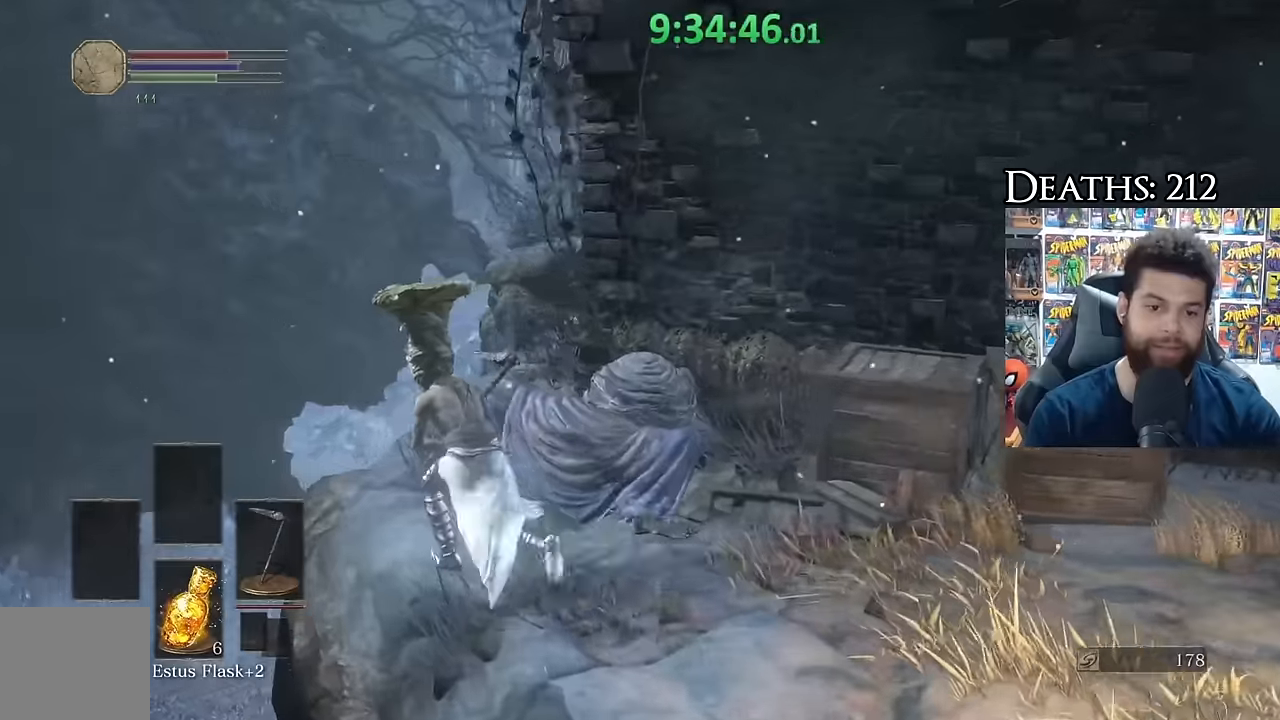
{"buttons": ["B"], "right_stick": "center", "events": [[283, "right_stick", "center"]]}
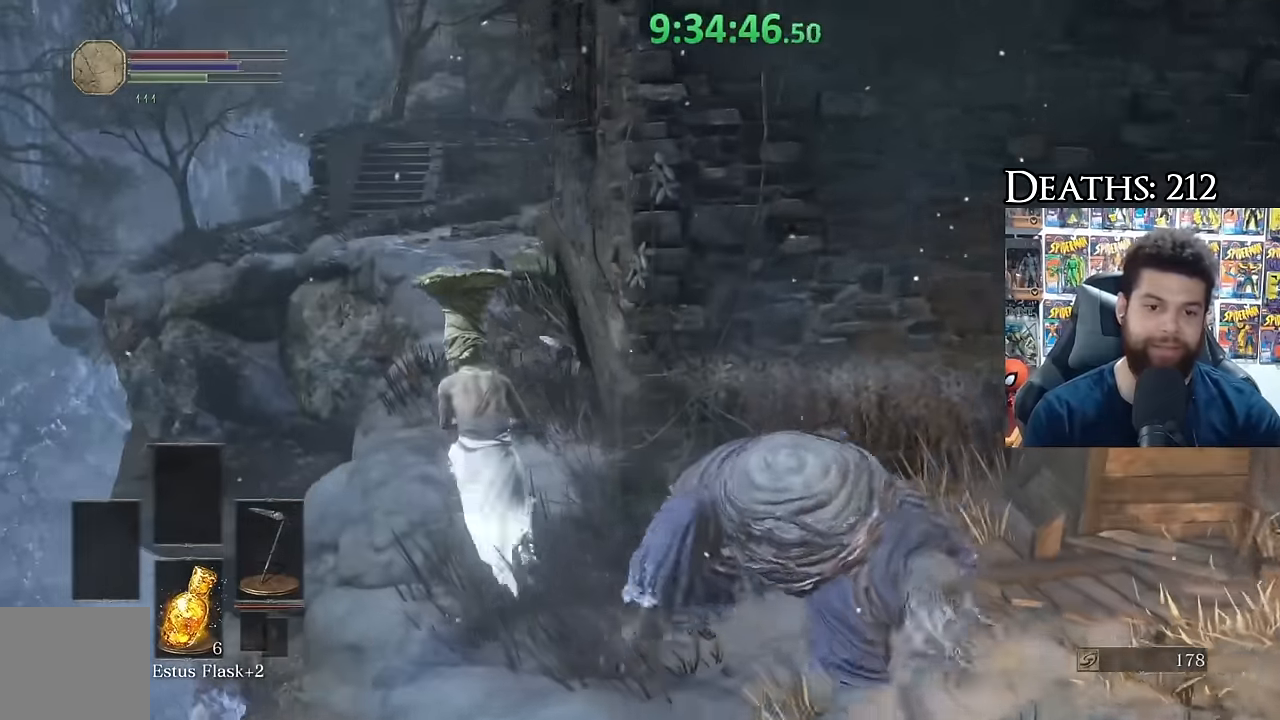
{"buttons": [], "right_stick": "down", "events": [[166, "X", "down"], [333, "X", "up"], [366, "B", "up"], [483, "right_stick", "down"]]}
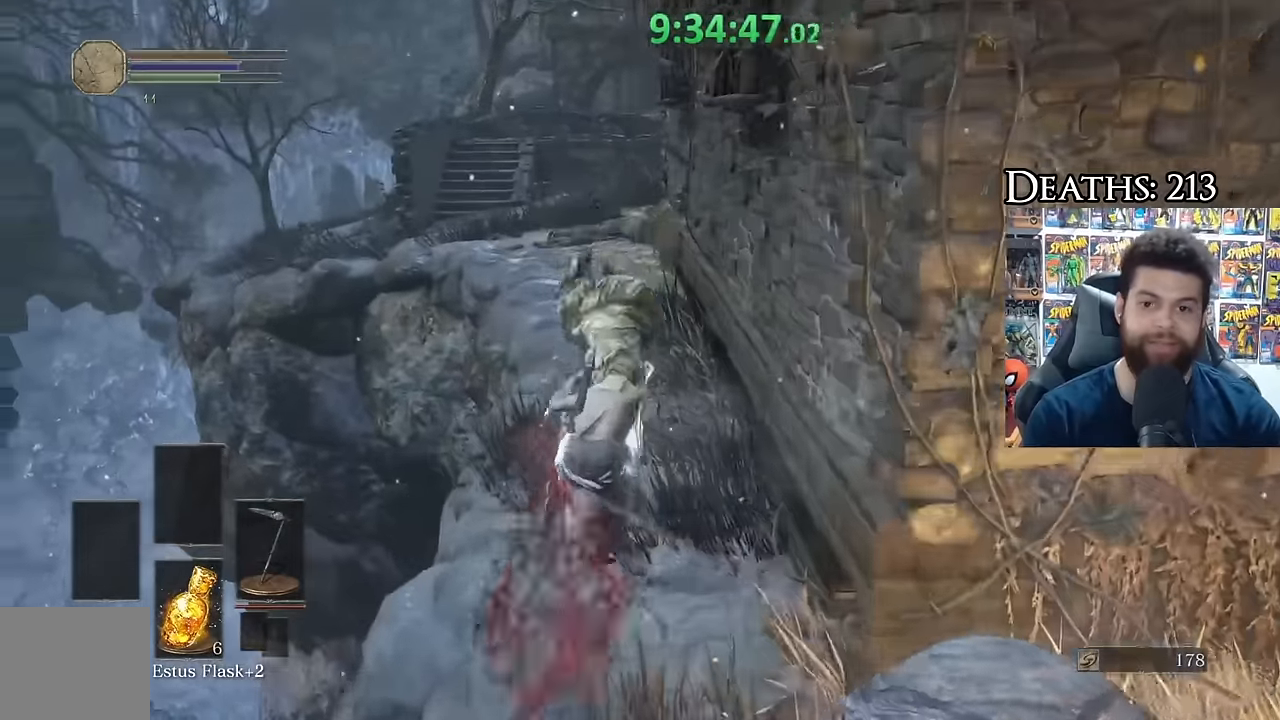
{"buttons": [], "right_stick": "right", "events": [[83, "right_stick", "center"], [216, "right_stick", "down-right"], [333, "right_stick", "center"], [483, "right_stick", "right"]]}
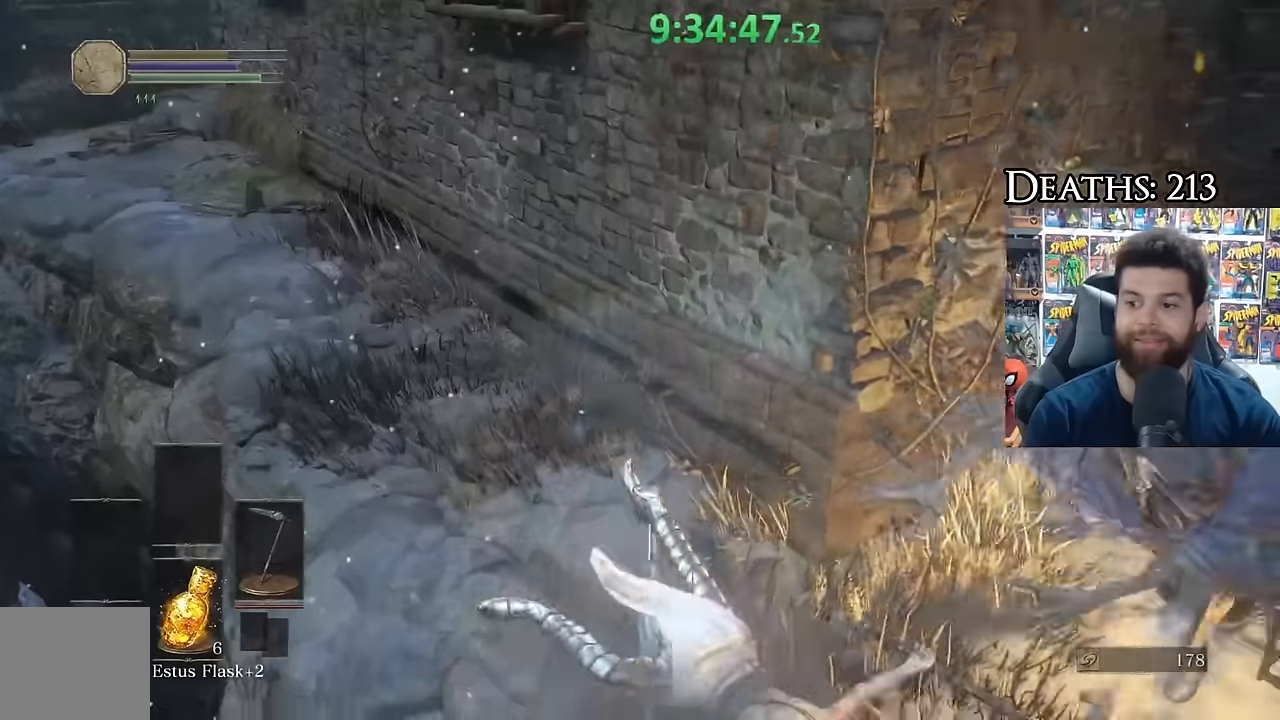
{"buttons": [], "right_stick": "center", "events": [[83, "right_stick", "center"], [217, "right_stick", "down-right"], [333, "right_stick", "center"]]}
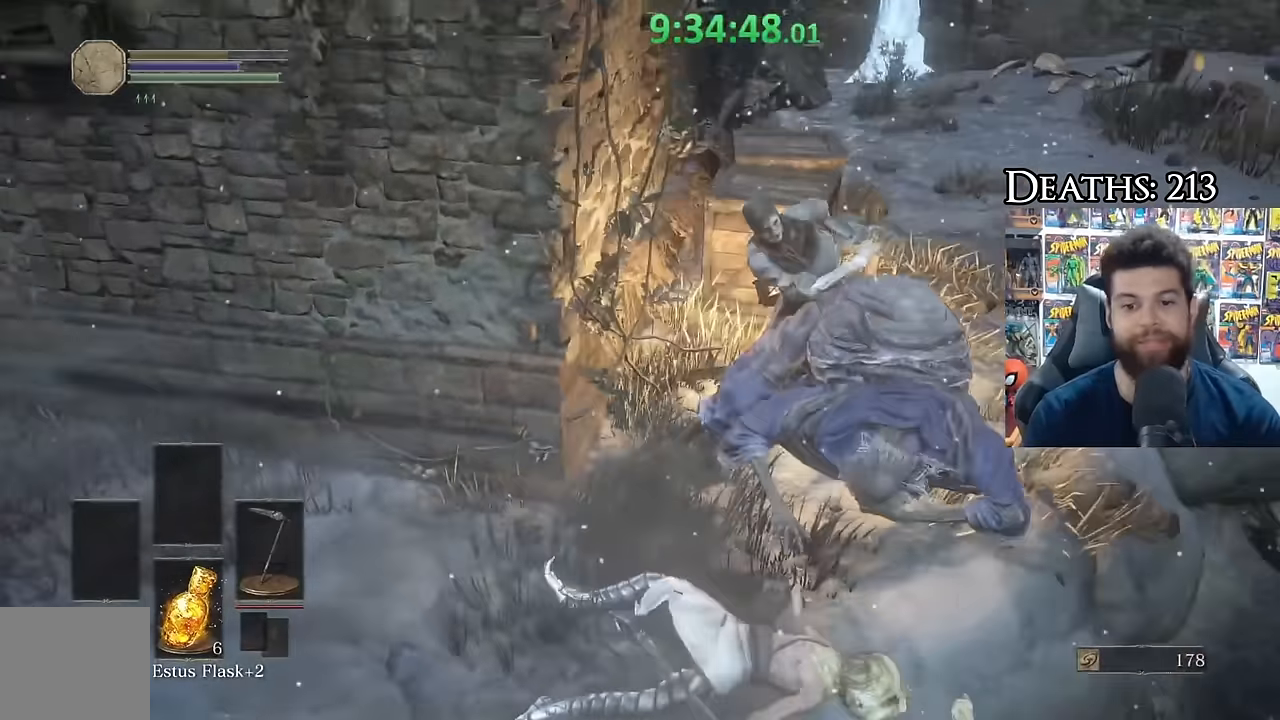
{"buttons": [], "right_stick": "center", "events": []}
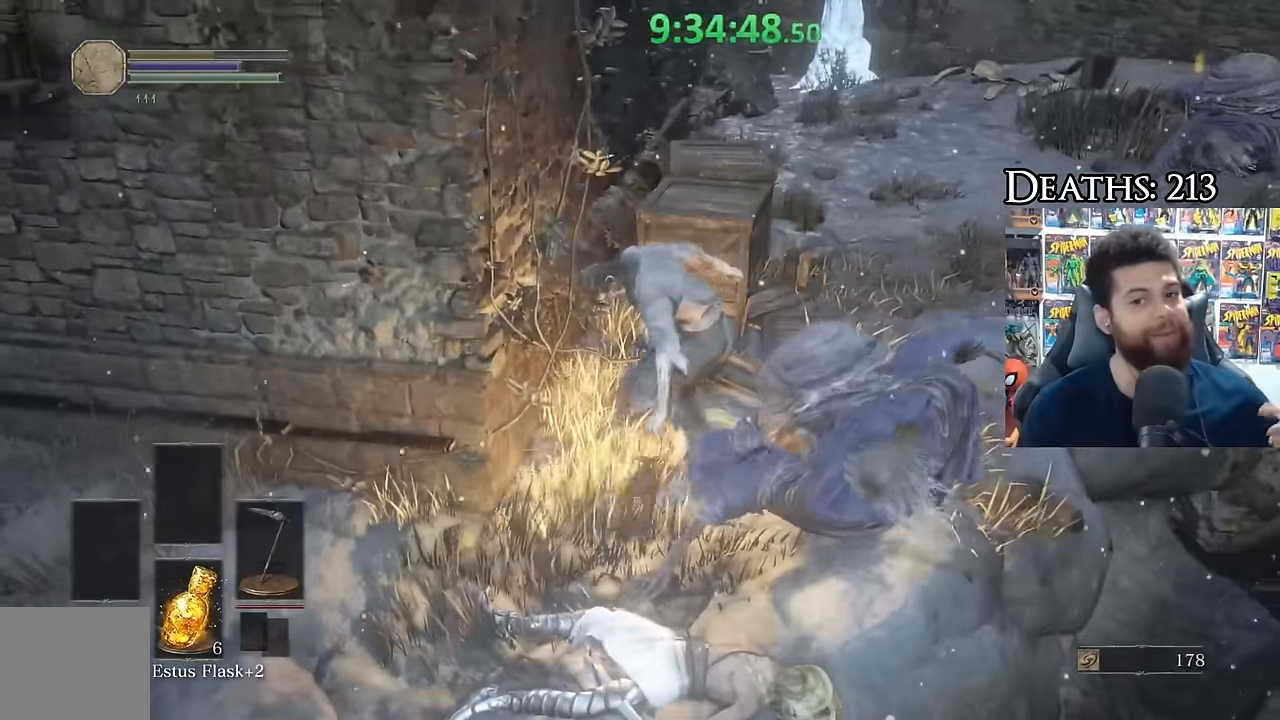
{"buttons": [], "right_stick": "center", "events": [[350, "R1", "down"], [417, "R1", "up"]]}
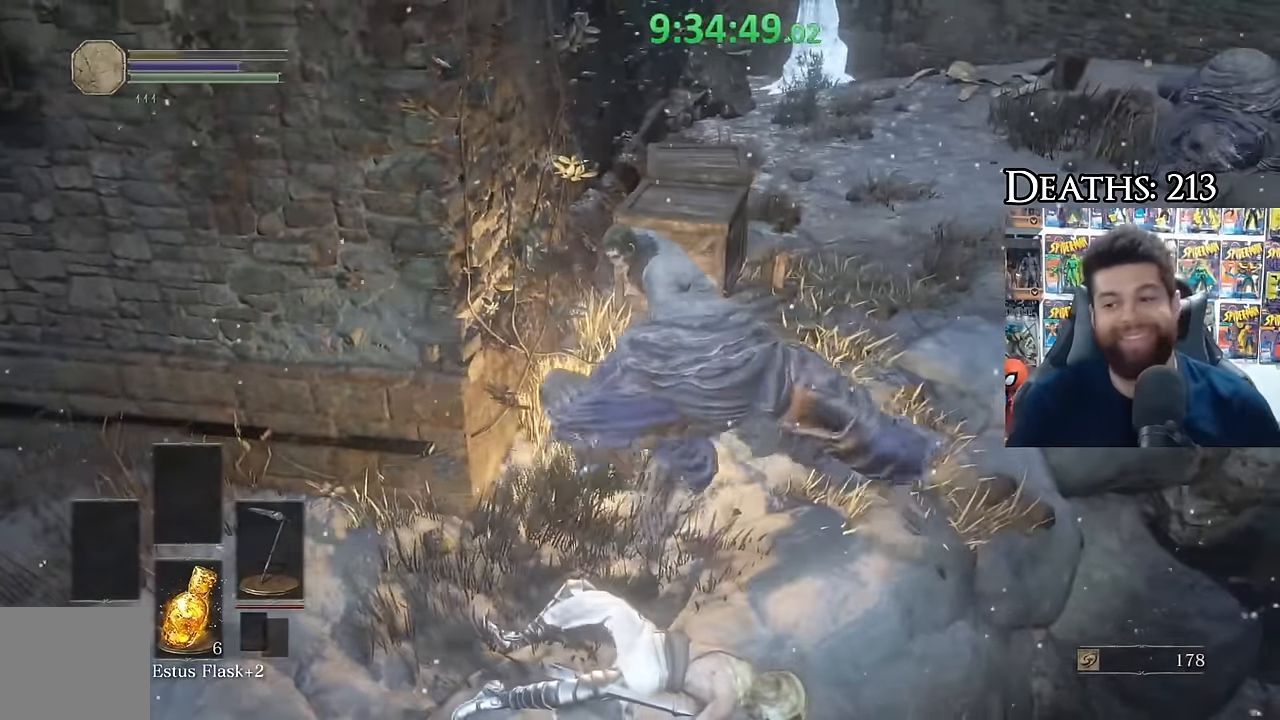
{"buttons": [], "right_stick": "center", "events": []}
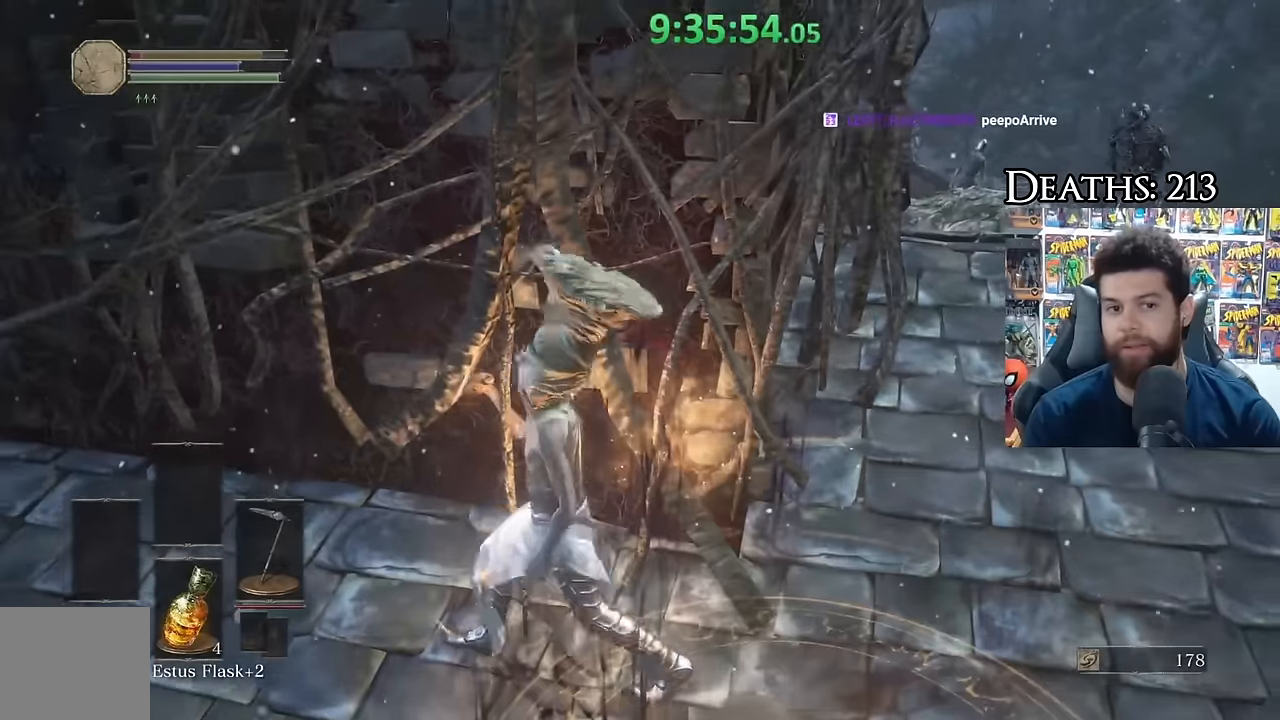
{"buttons": [], "right_stick": "right", "events": [[100, "B", "down"], [200, "B", "up"], [483, "right_stick", "right"]]}
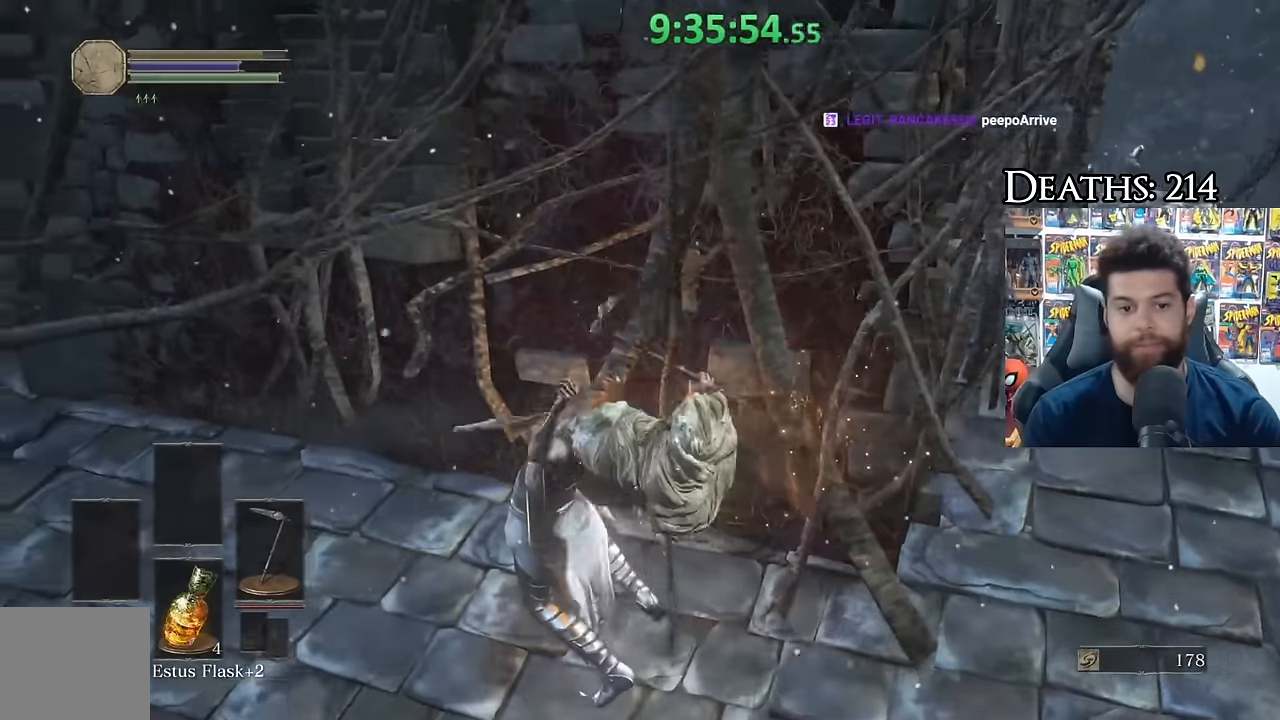
{"buttons": [], "right_stick": "center", "events": [[117, "right_stick", "center"]]}
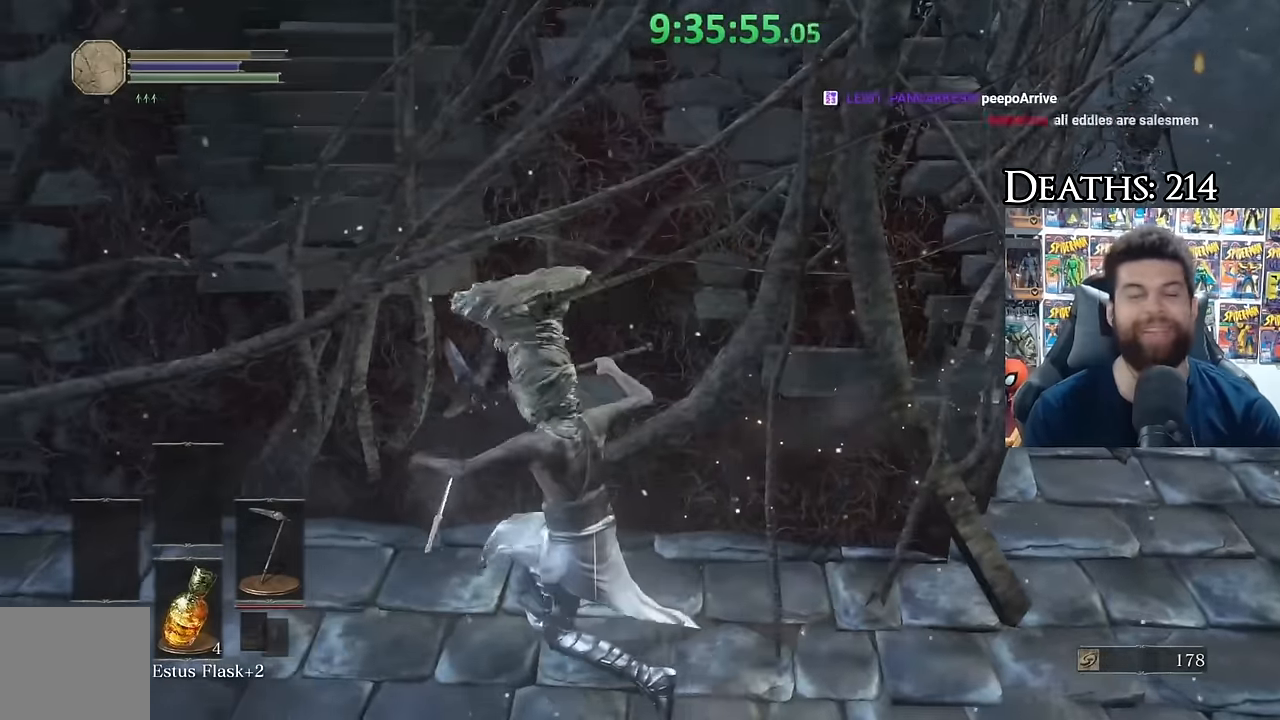
{"buttons": [], "right_stick": "center", "events": [[33, "right_stick", "down-right"], [117, "right_stick", "center"]]}
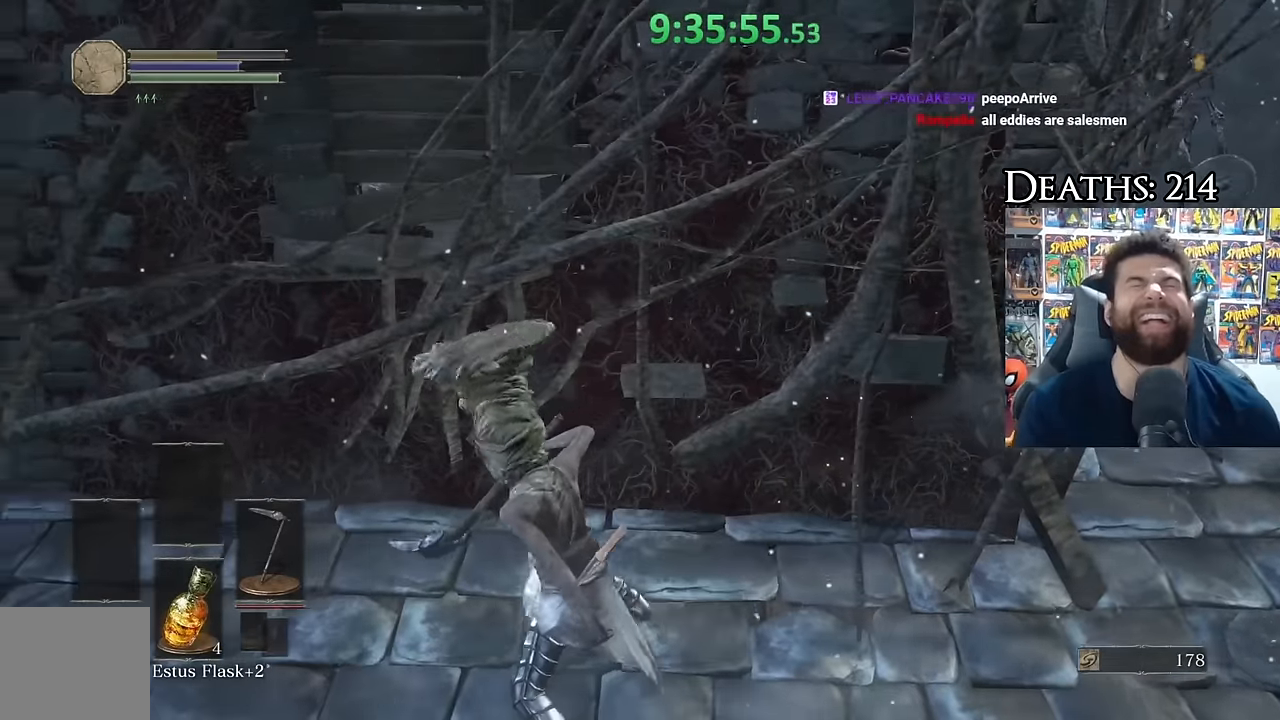
{"buttons": [], "right_stick": "center", "events": []}
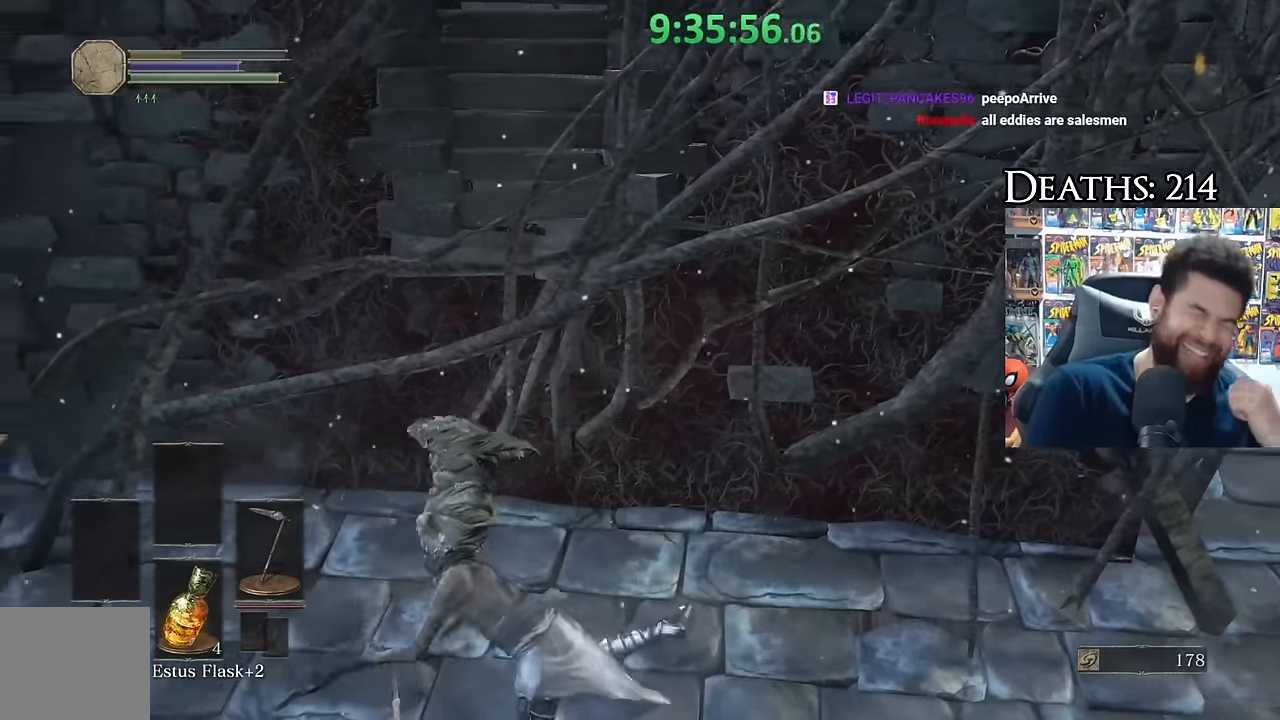
{"buttons": [], "right_stick": "center", "events": []}
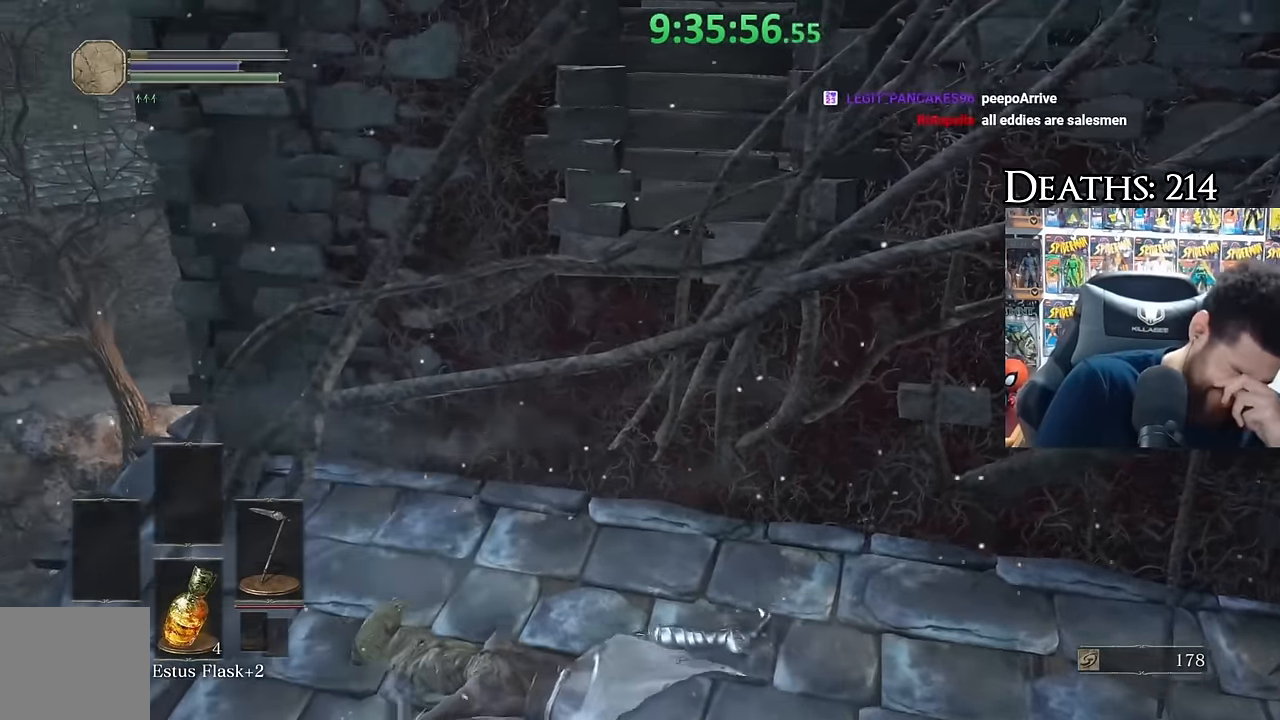
{"buttons": [], "right_stick": "center", "events": []}
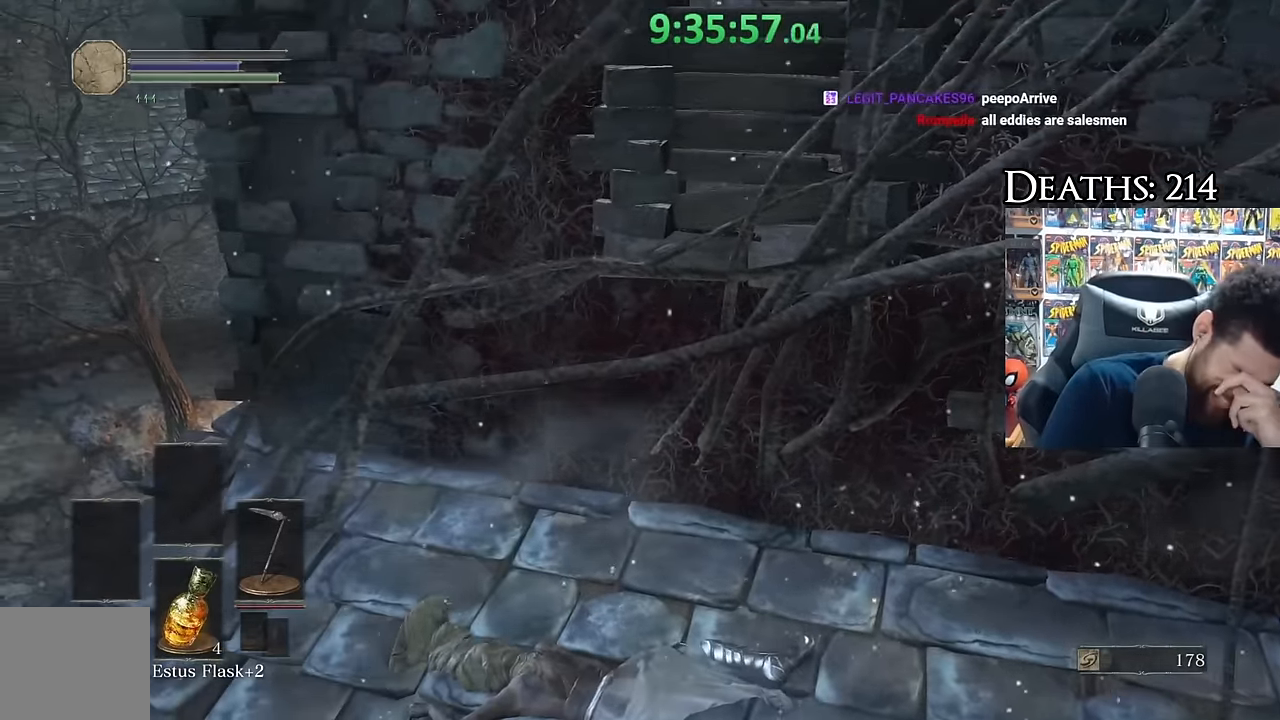
{"buttons": ["A"], "right_stick": "center", "events": [[183, "A", "down"], [266, "A", "up"], [350, "A", "down"], [433, "A", "up"], [500, "A", "down"]]}
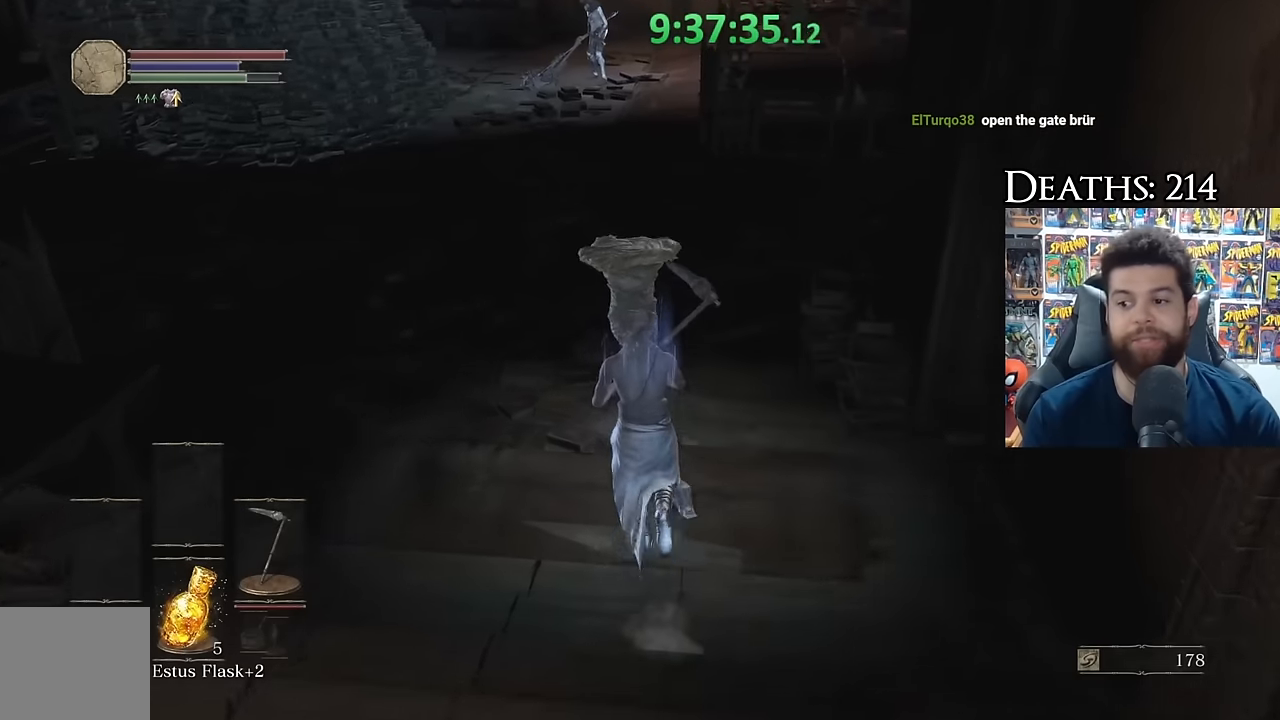
{"buttons": [], "right_stick": "center"}
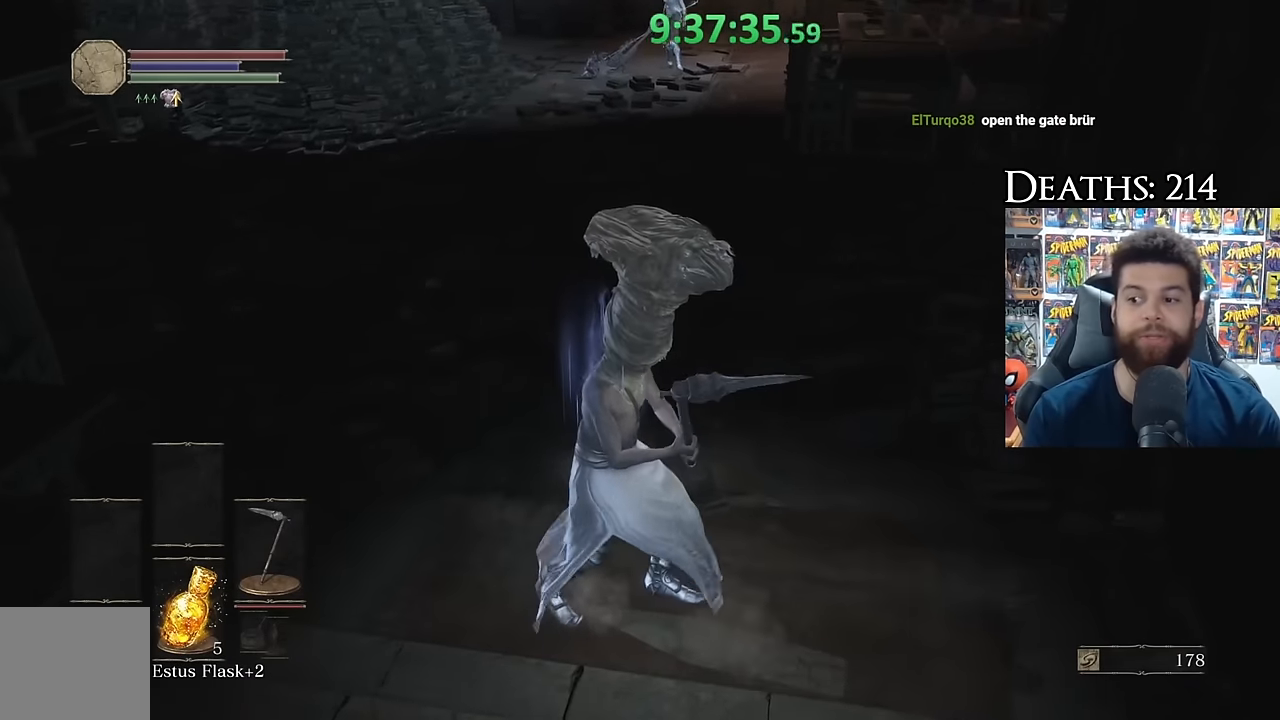
{"buttons": [], "right_stick": "center"}
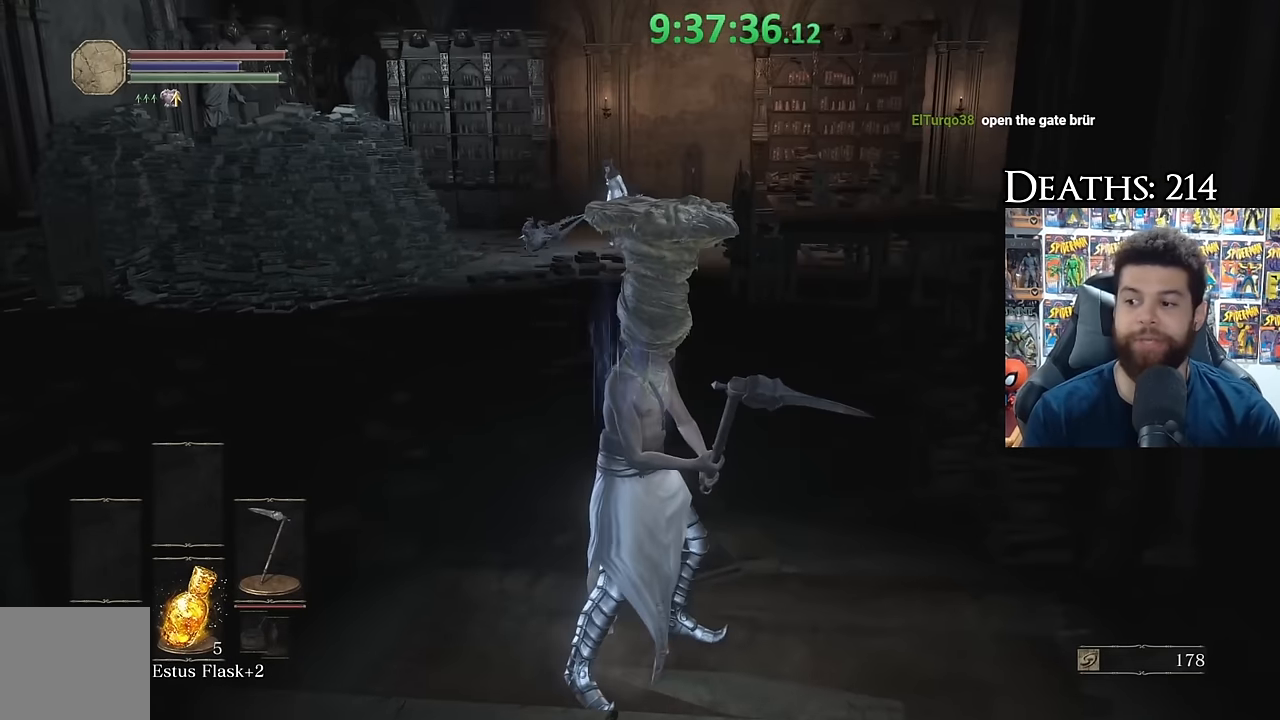
{"buttons": [], "right_stick": "center", "events": []}
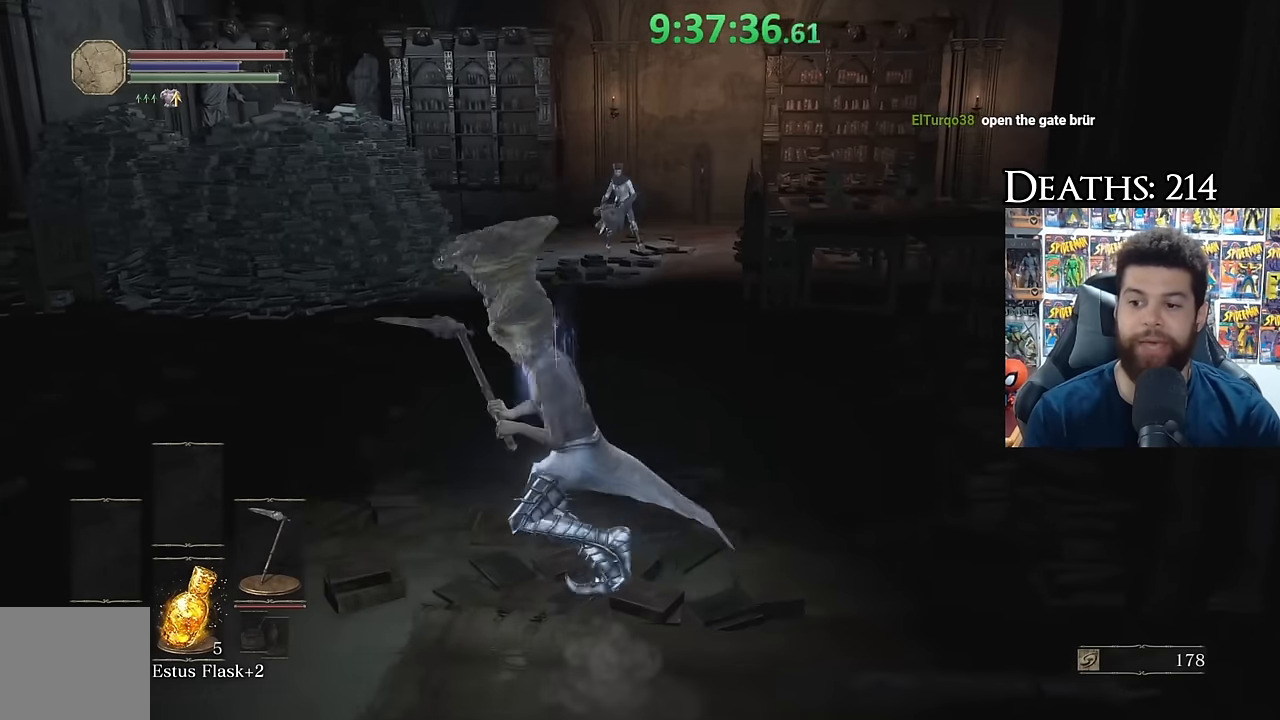
{"buttons": [], "right_stick": "center", "events": [[233, "right_stick", "up"], [333, "right_stick", "center"]]}